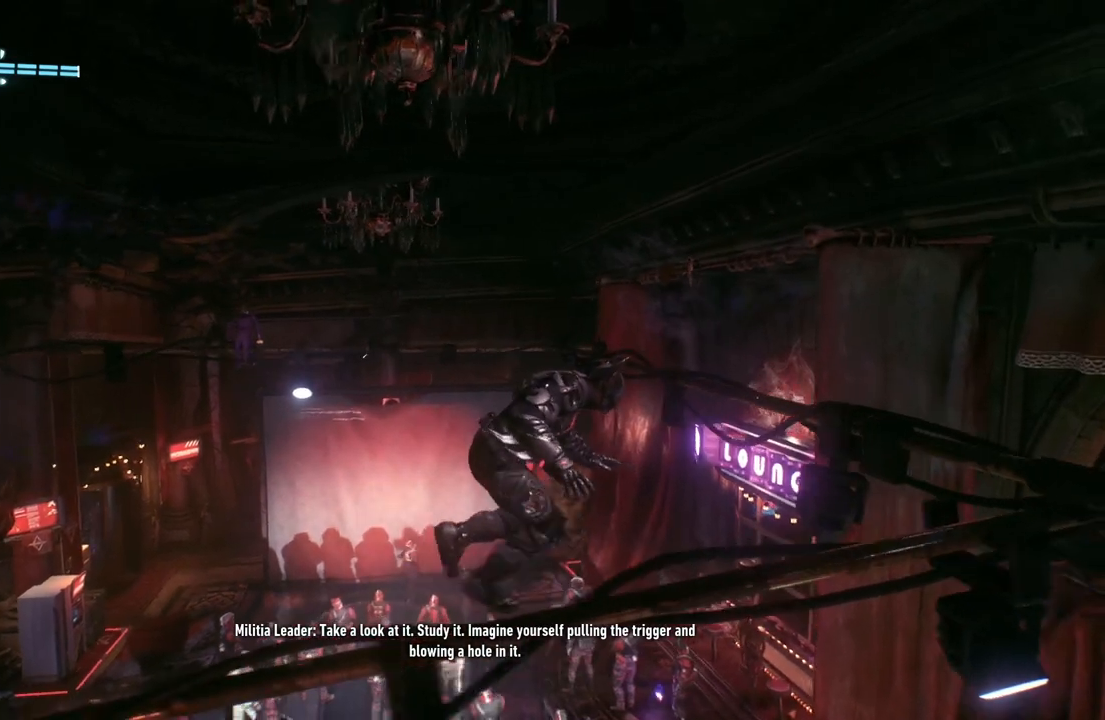
Gameplay with a controller (Xbox layout); each line is a JSON object with the inputs held at the frame after it (dt_ms = milliseconds from this image to that frame). "events" lists button and stick changes between this image and that frame as [ms after this image, input, new state], when the widget could be followed in between.
{"dt_ms": 500, "buttons": ["R2"], "left_stick": "up-right", "right_stick": "down", "events": [[100, "right_stick", "center"], [467, "right_stick", "down"]]}
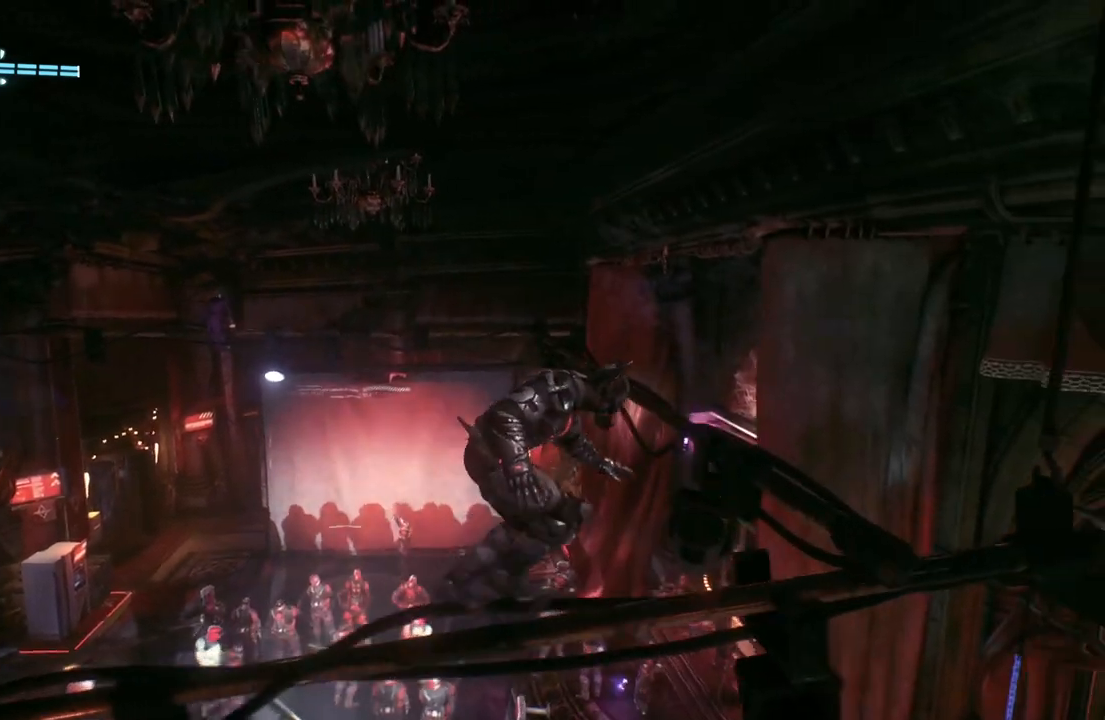
{"dt_ms": 500, "buttons": ["R1", "R2"], "left_stick": "up", "right_stick": "center", "events": [[233, "left_stick", "up"], [300, "right_stick", "center"], [483, "R1", "down"]]}
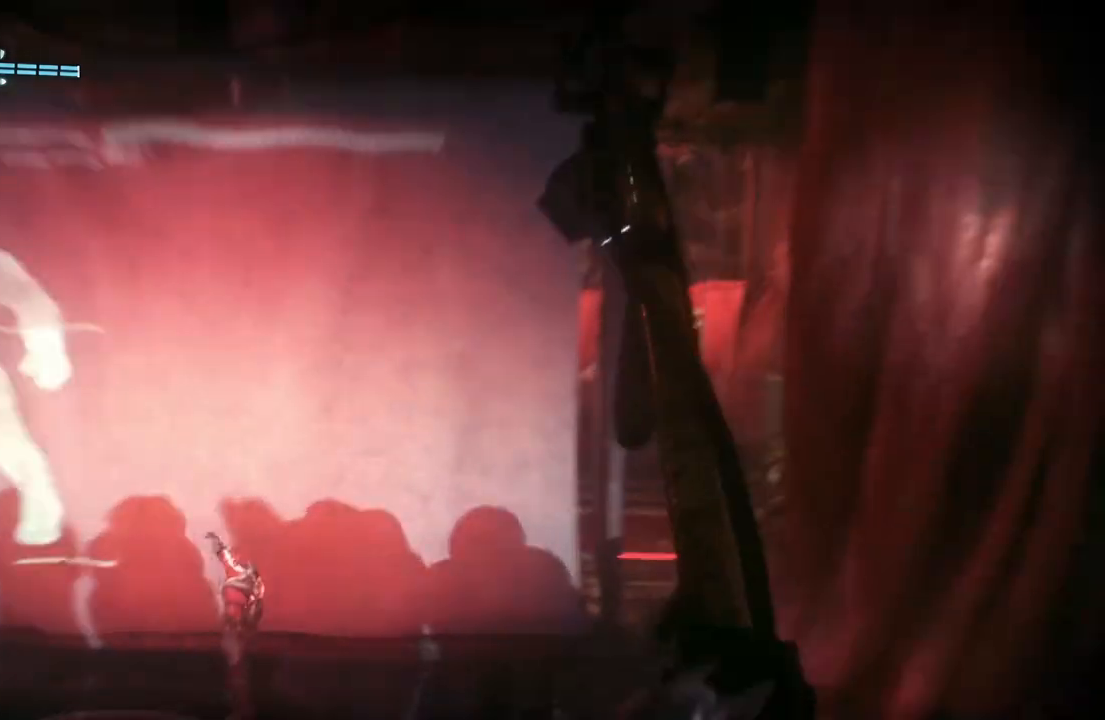
{"dt_ms": 500, "buttons": ["R2"], "left_stick": "center", "right_stick": "center", "events": [[83, "R1", "up"], [133, "right_stick", "down-left"], [317, "right_stick", "center"], [500, "left_stick", "center"]]}
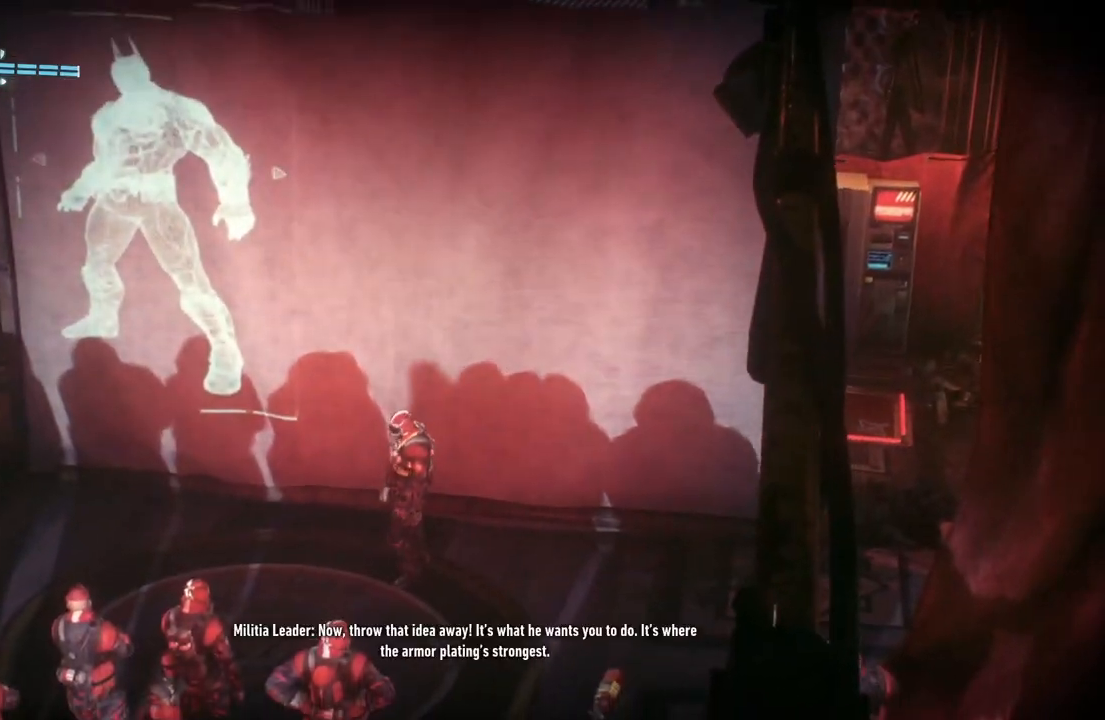
{"dt_ms": 1000, "buttons": [], "left_stick": "center", "right_stick": "center"}
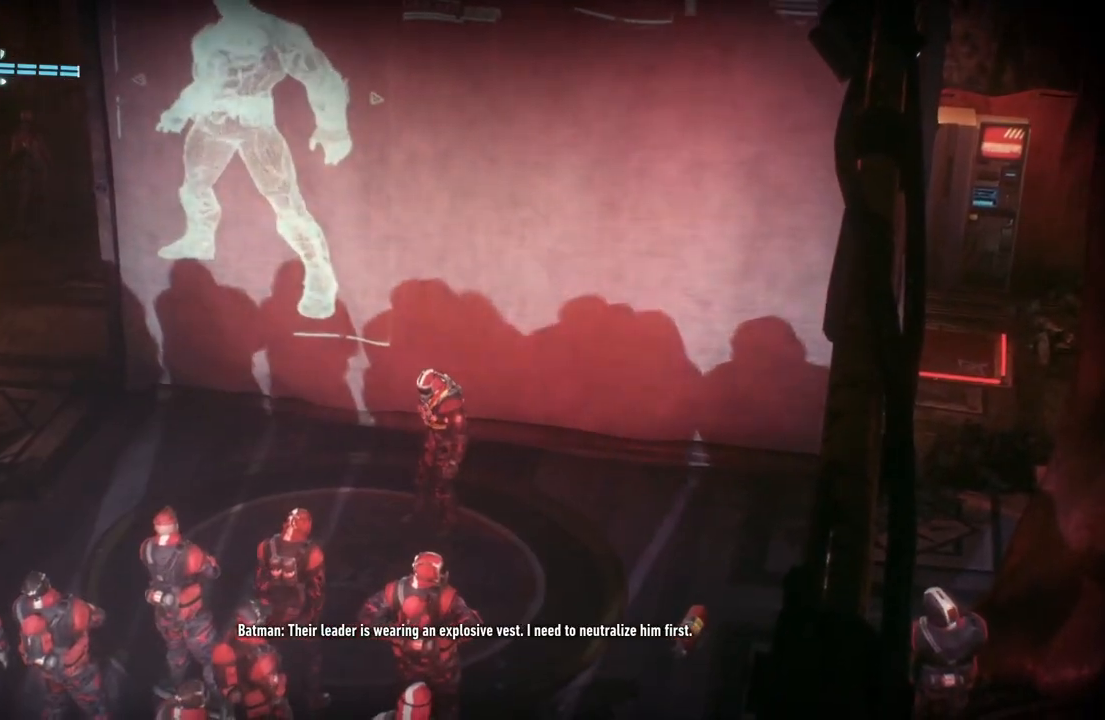
{"dt_ms": 500, "buttons": [], "left_stick": "center", "right_stick": "center", "events": []}
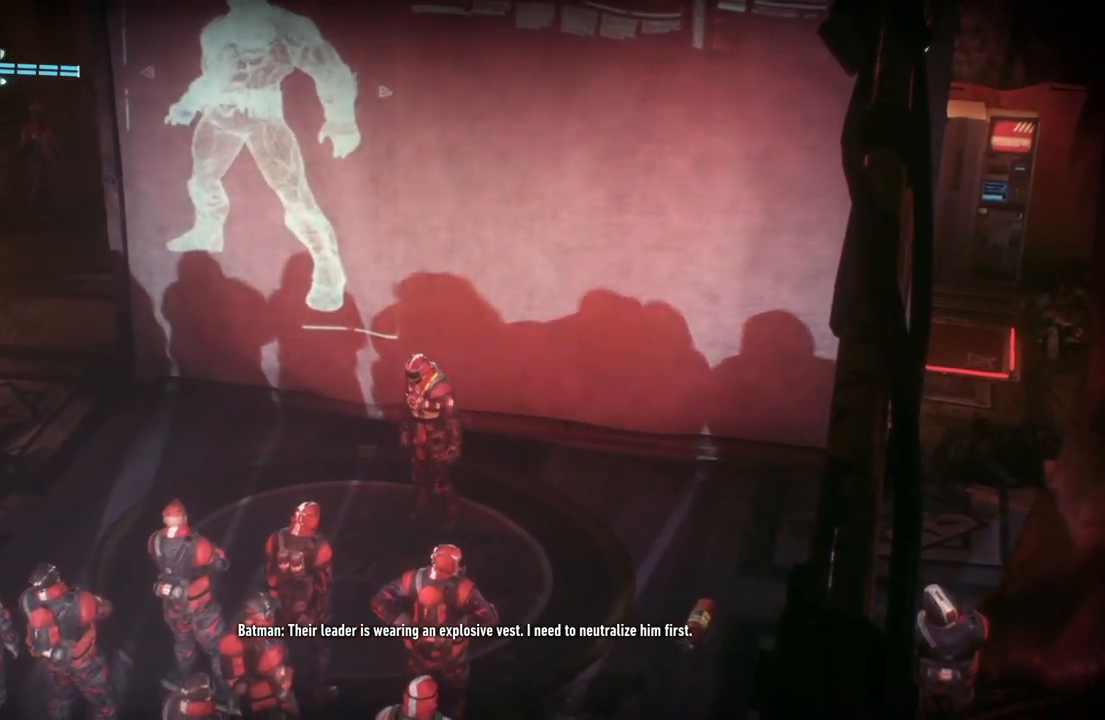
{"dt_ms": 500, "buttons": [], "left_stick": "center", "right_stick": "center", "events": []}
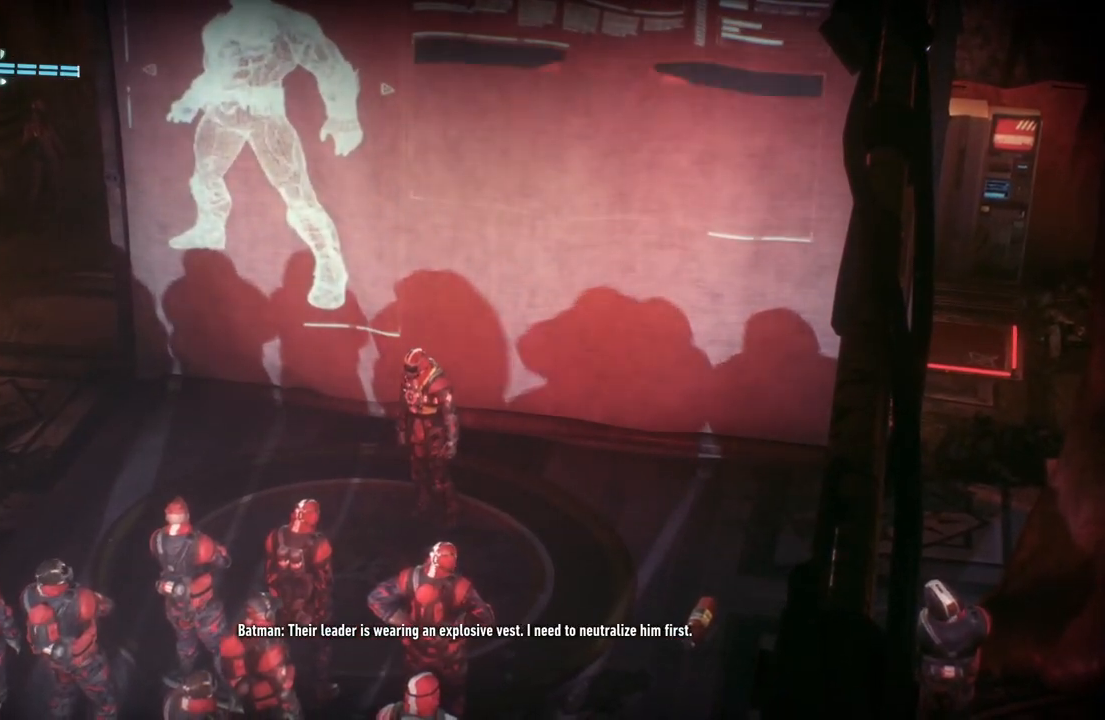
{"dt_ms": 500, "buttons": [], "left_stick": "center", "right_stick": "center", "events": []}
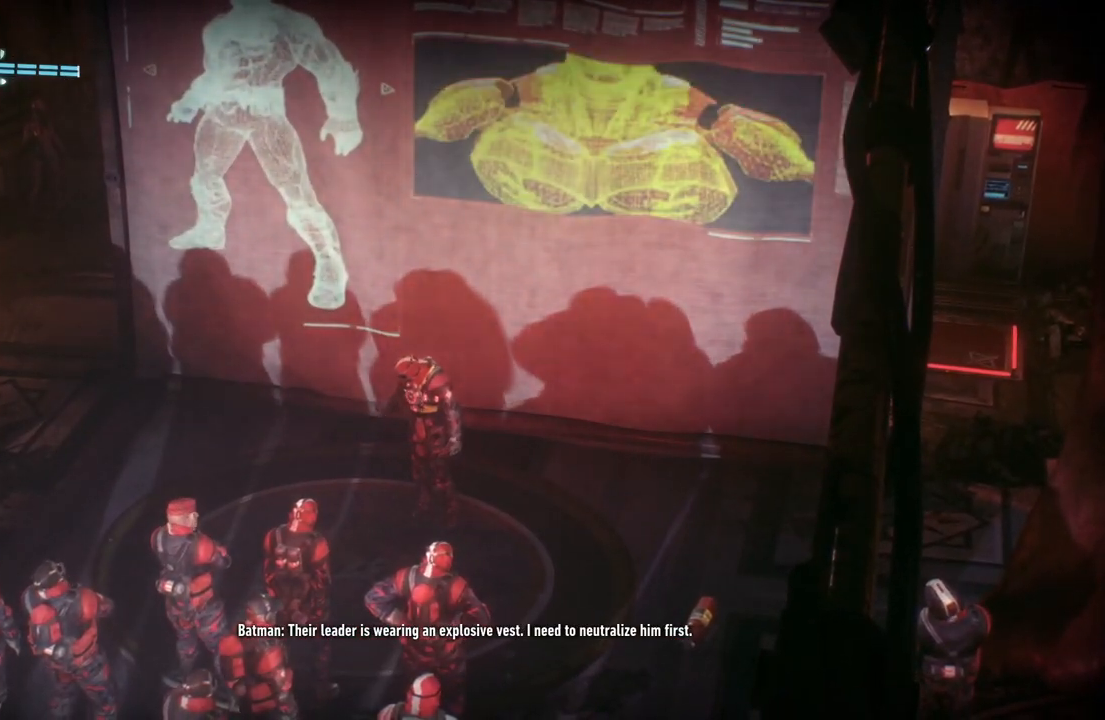
{"dt_ms": 500, "buttons": [], "left_stick": "center", "right_stick": "center", "events": []}
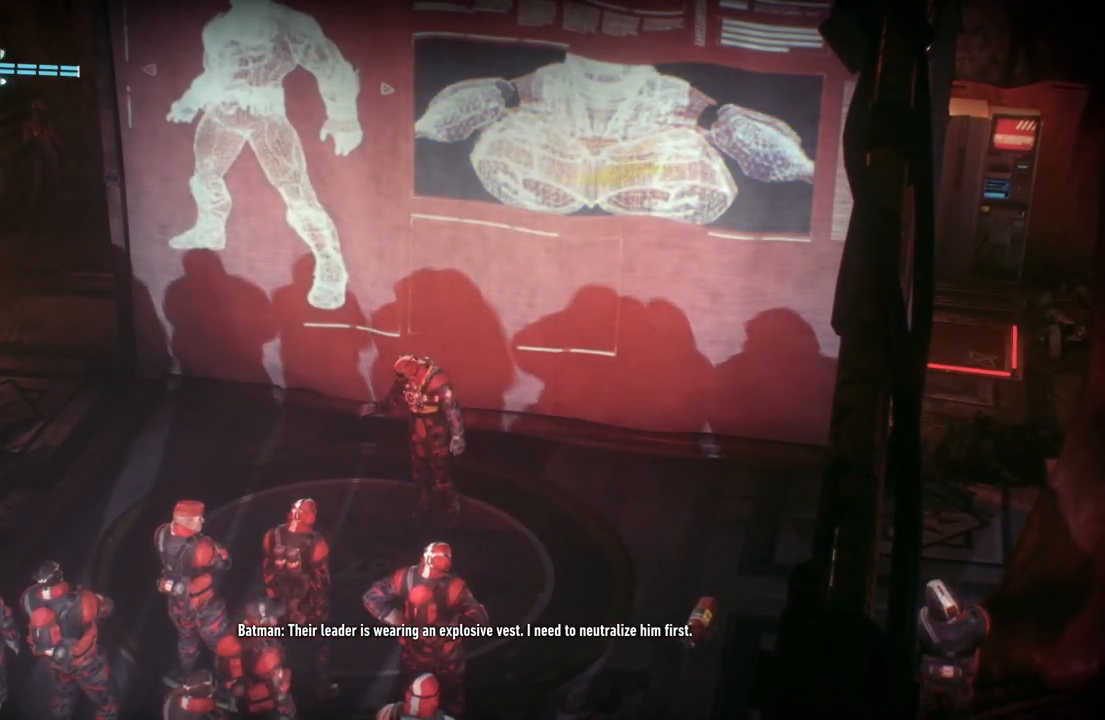
{"dt_ms": 500, "buttons": [], "left_stick": "center", "right_stick": "center", "events": []}
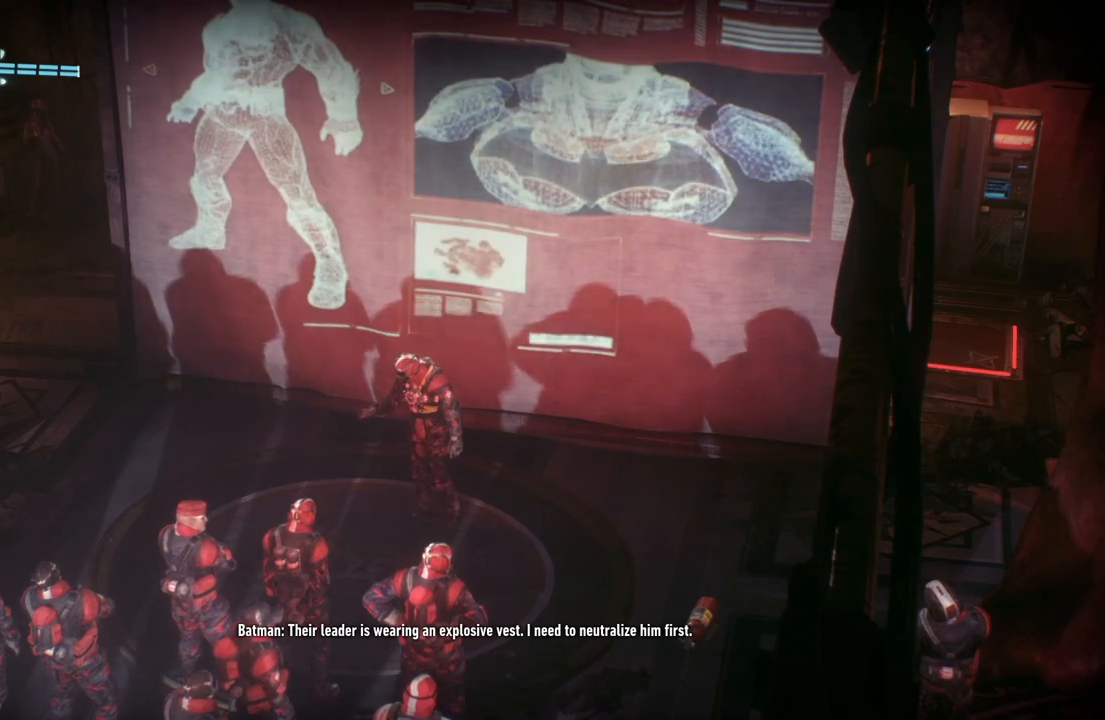
{"dt_ms": 500, "buttons": [], "left_stick": "center", "right_stick": "center", "events": []}
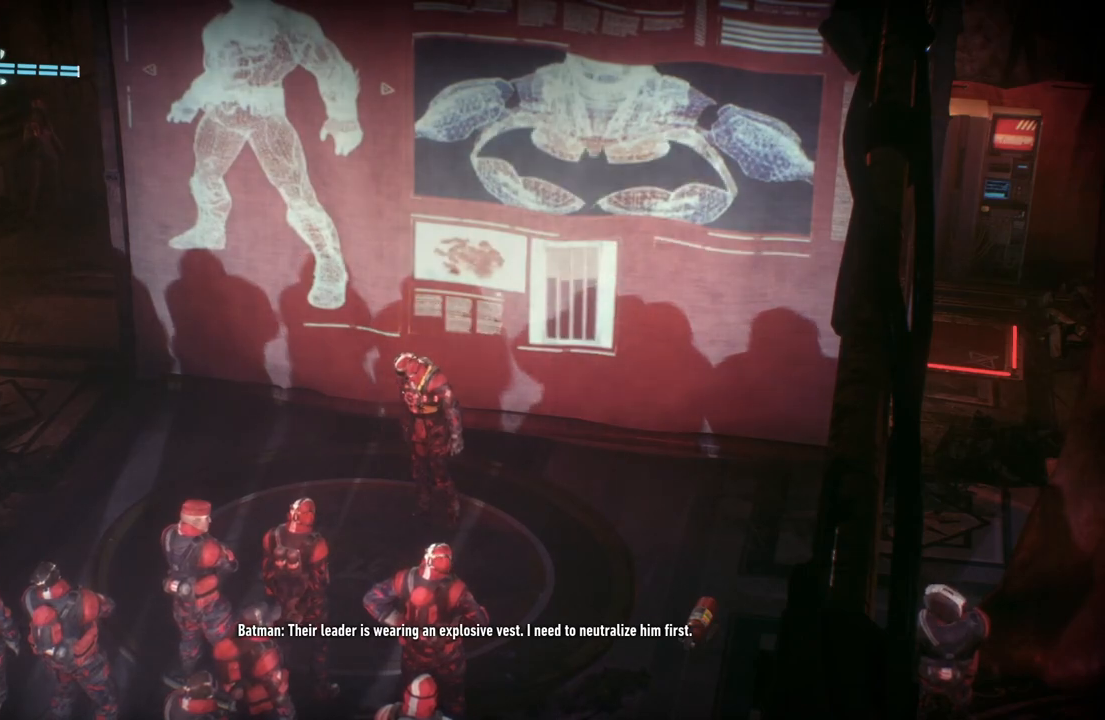
{"dt_ms": 500, "buttons": [], "left_stick": "center", "right_stick": "center", "events": []}
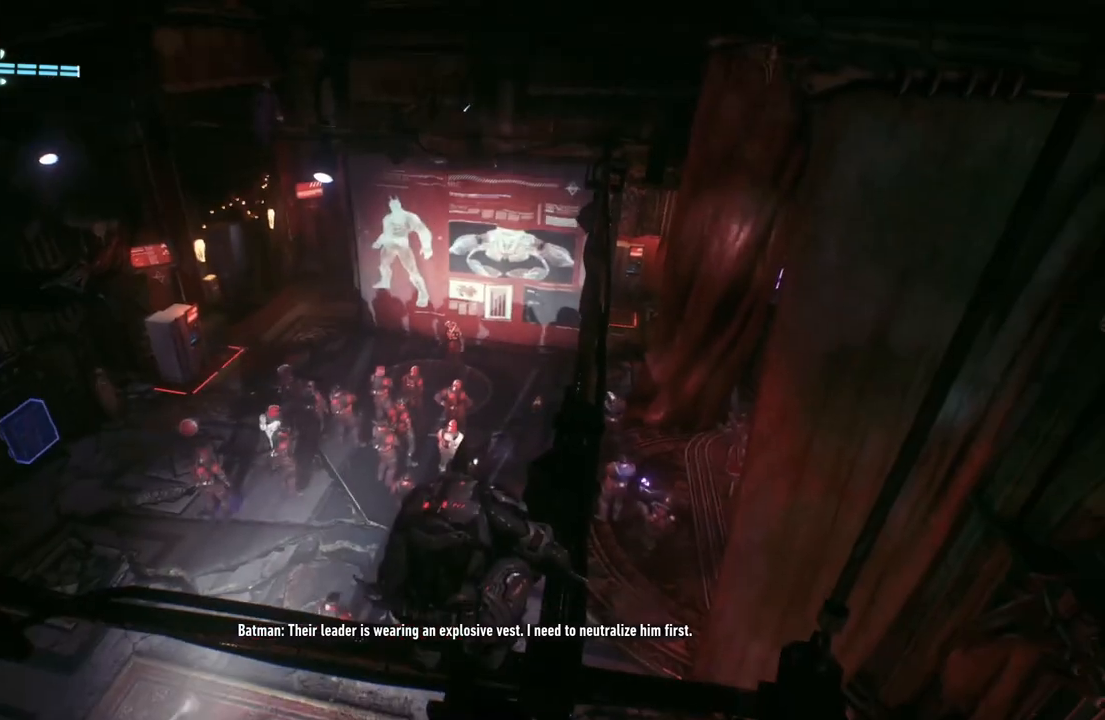
{"dt_ms": 500, "buttons": [], "left_stick": "right", "right_stick": "center", "events": [[500, "left_stick", "right"]]}
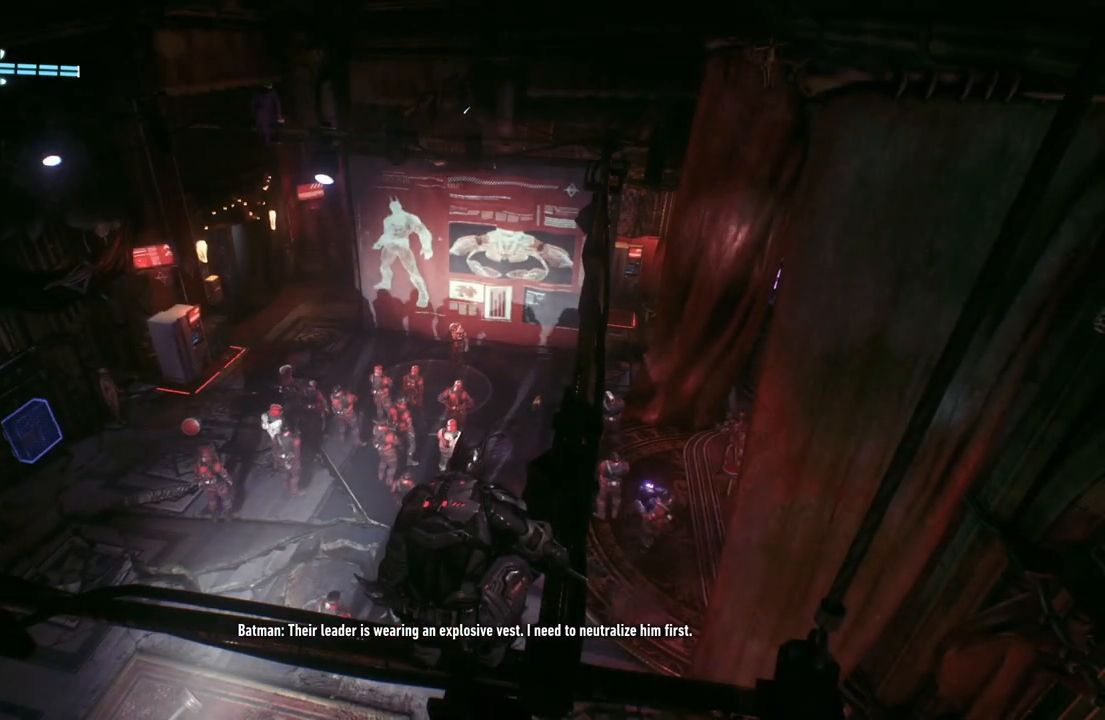
{"dt_ms": 500, "buttons": [], "left_stick": "up", "right_stick": "center", "events": [[183, "left_stick", "up-right"], [500, "left_stick", "up"]]}
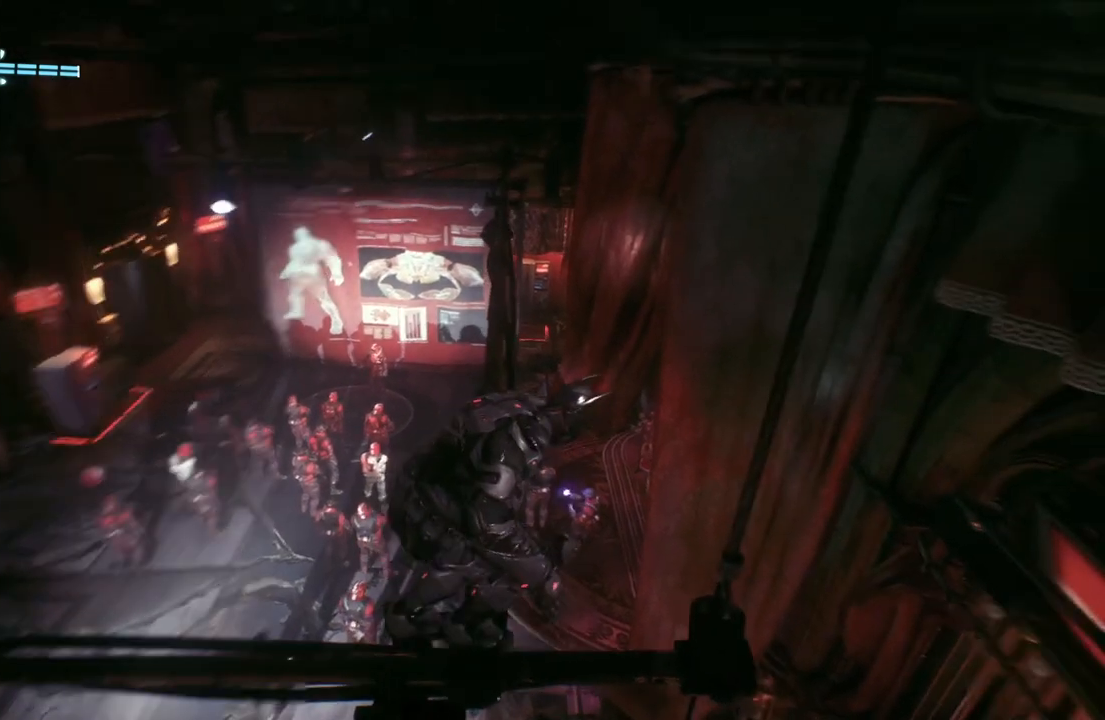
{"dt_ms": 500, "buttons": [], "left_stick": "up", "right_stick": "center", "events": []}
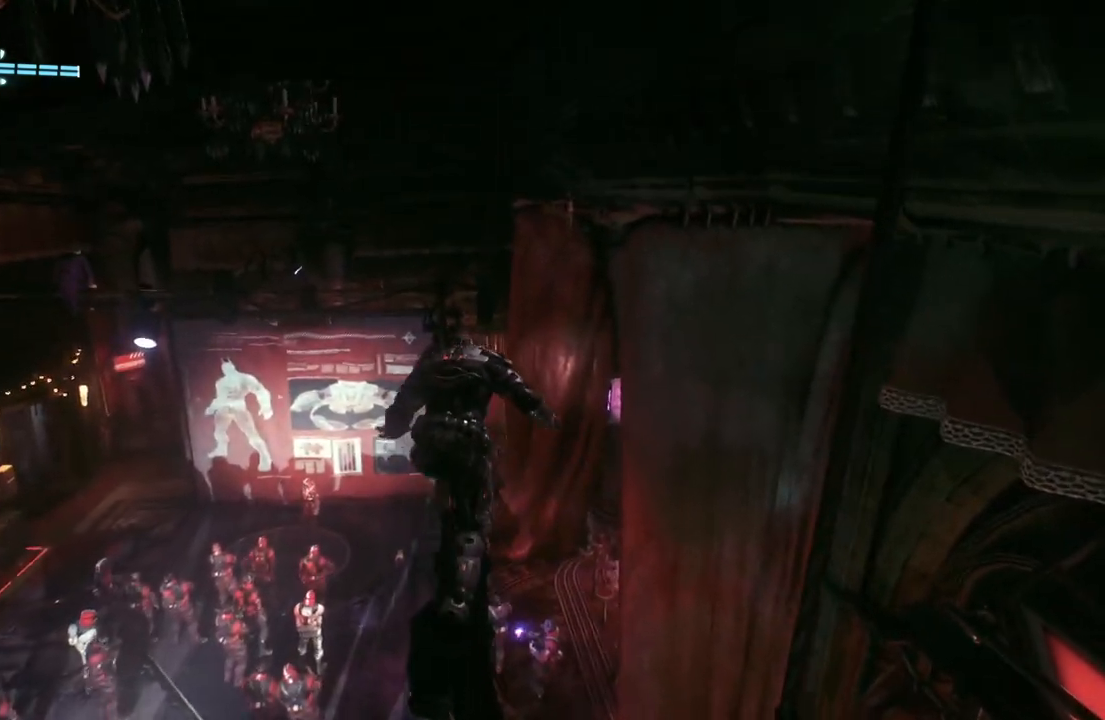
{"dt_ms": 500, "buttons": [], "left_stick": "up", "right_stick": "down", "events": [[200, "right_stick", "down"]]}
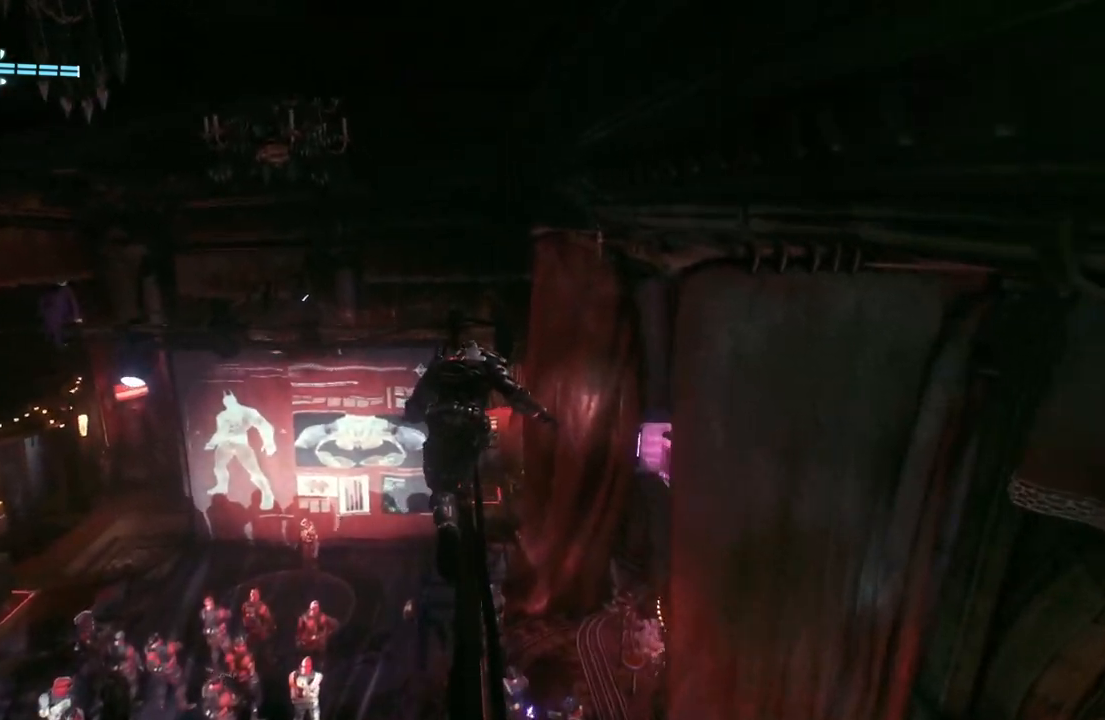
{"dt_ms": 500, "buttons": [], "left_stick": "up", "right_stick": "down", "events": []}
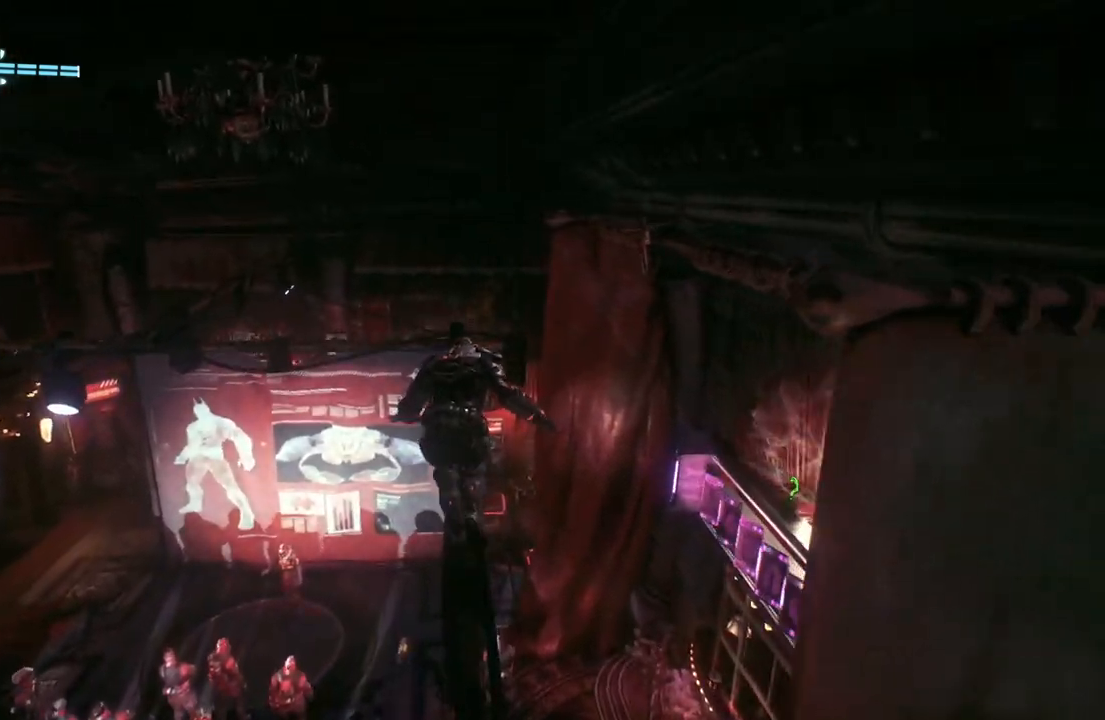
{"dt_ms": 500, "buttons": [], "left_stick": "up", "right_stick": "down", "events": []}
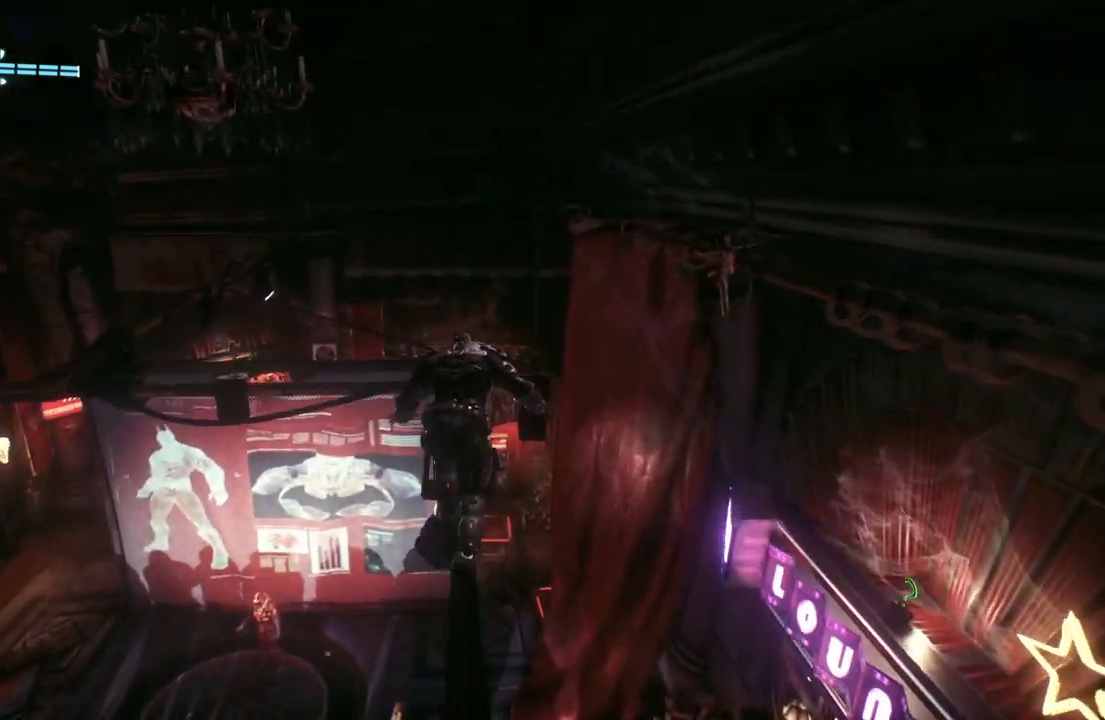
{"dt_ms": 500, "buttons": [], "left_stick": "up-left", "right_stick": "down", "events": [[467, "left_stick", "up-left"]]}
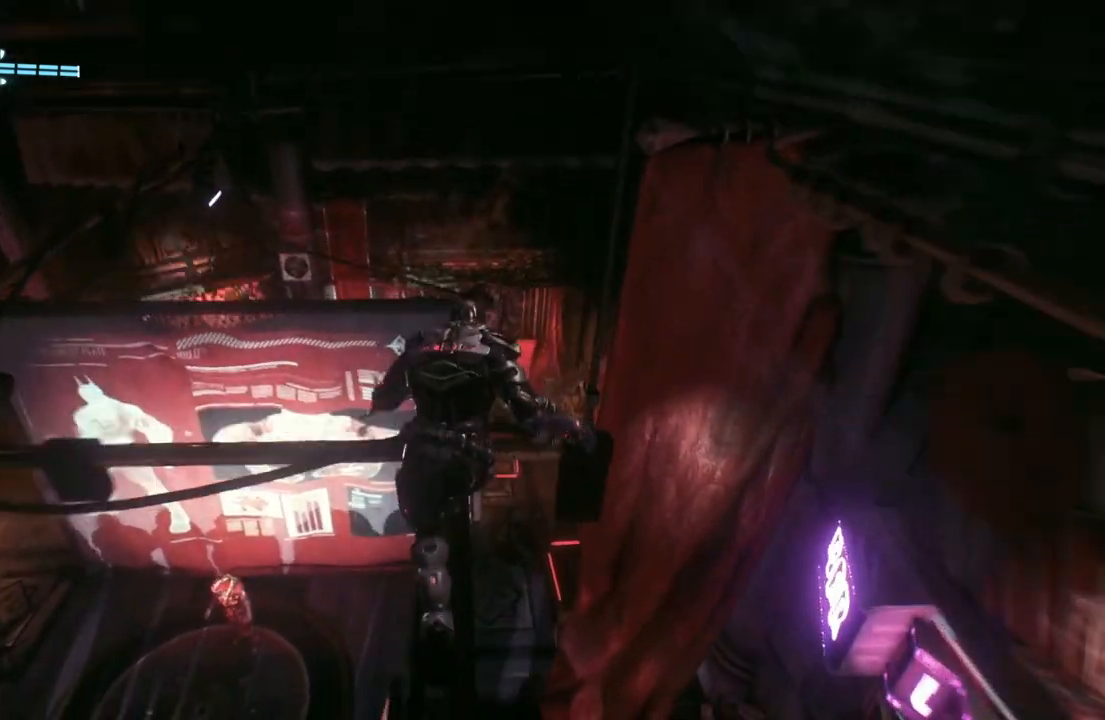
{"dt_ms": 500, "buttons": [], "left_stick": "left", "right_stick": "down", "events": [[100, "left_stick", "left"]]}
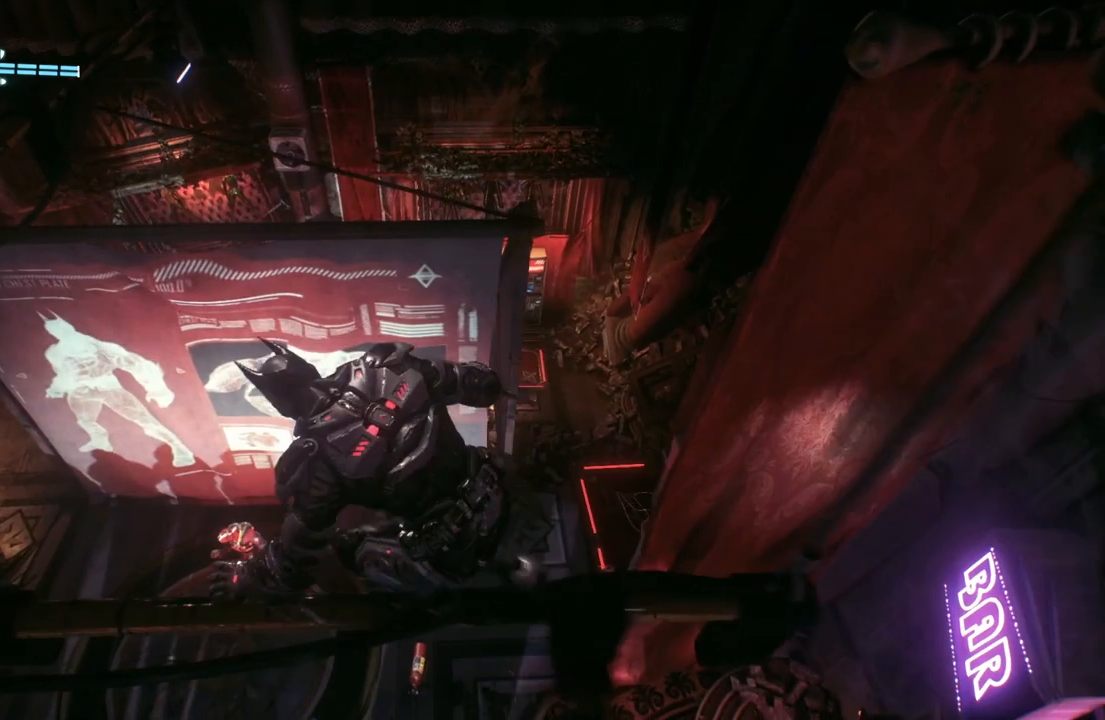
{"dt_ms": 500, "buttons": [], "left_stick": "left", "right_stick": "down-left", "events": [[350, "right_stick", "down-left"]]}
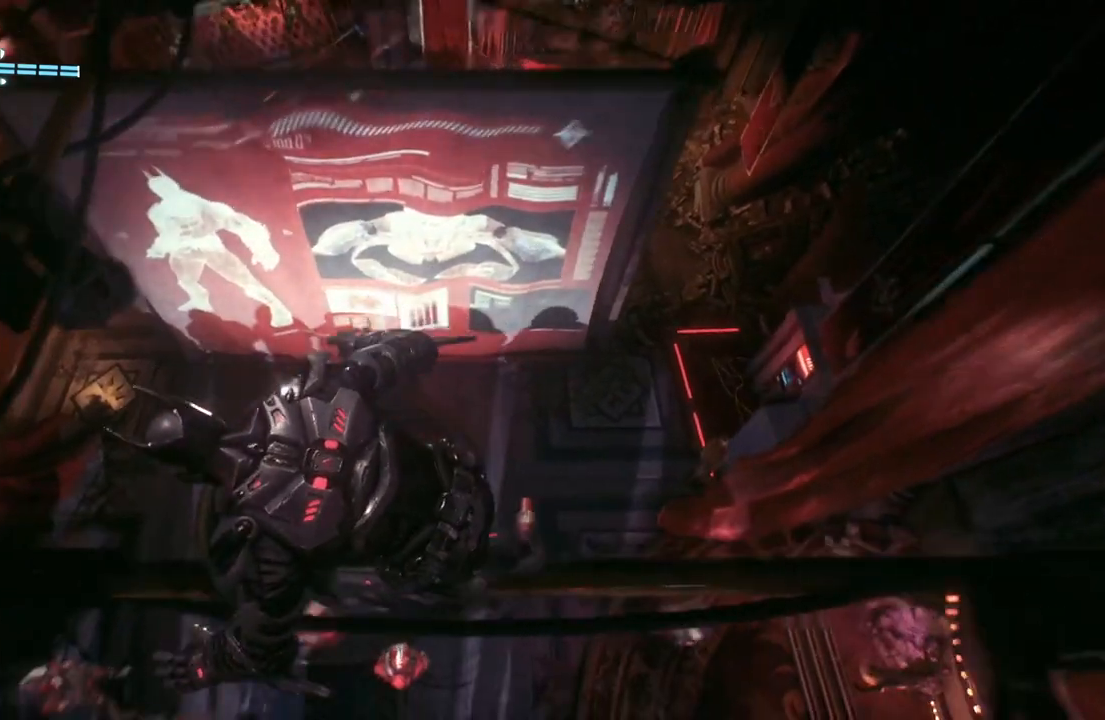
{"dt_ms": 500, "buttons": [], "left_stick": "up", "right_stick": "center", "events": [[100, "right_stick", "center"], [417, "left_stick", "up"]]}
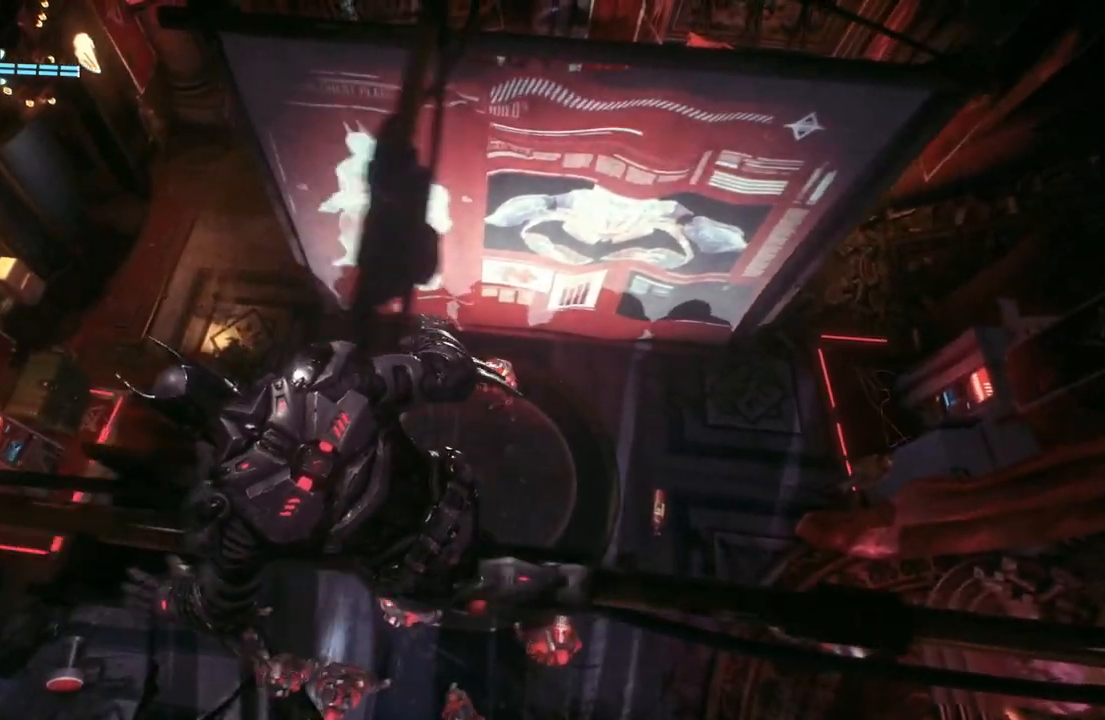
{"dt_ms": 500, "buttons": [], "left_stick": "up-right", "right_stick": "down-right", "events": [[200, "right_stick", "right"], [217, "left_stick", "up-right"], [383, "right_stick", "down-right"]]}
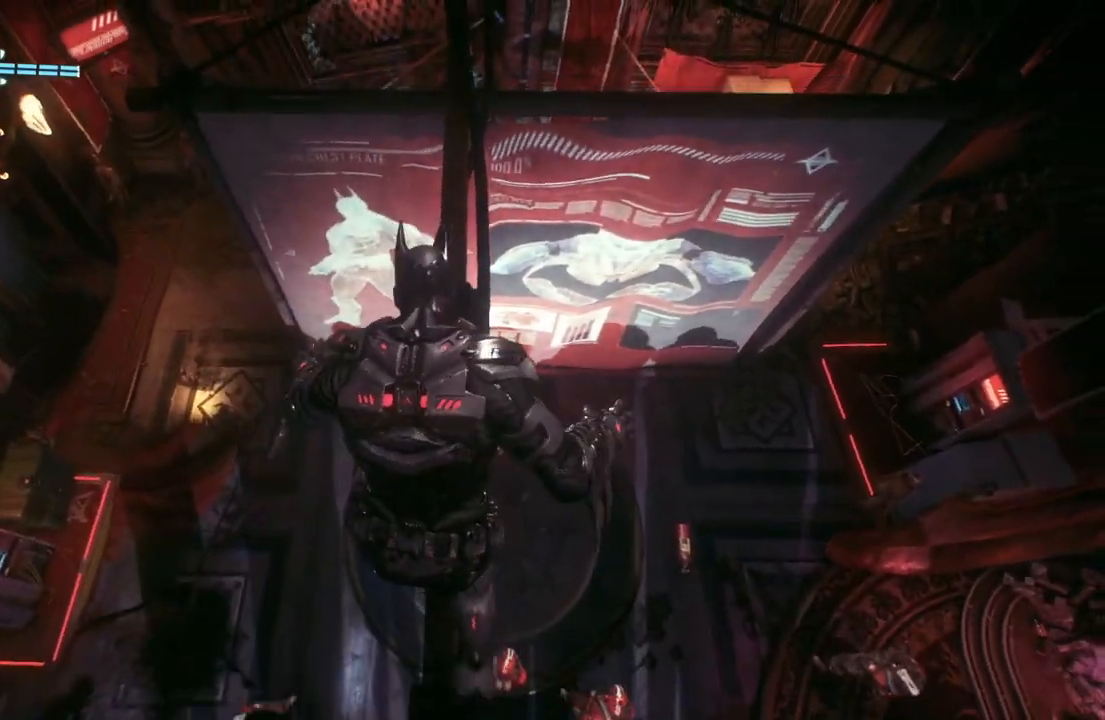
{"dt_ms": 500, "buttons": [], "left_stick": "up", "right_stick": "down-right", "events": [[167, "left_stick", "center"], [200, "right_stick", "right"], [317, "left_stick", "up"], [417, "right_stick", "down-right"]]}
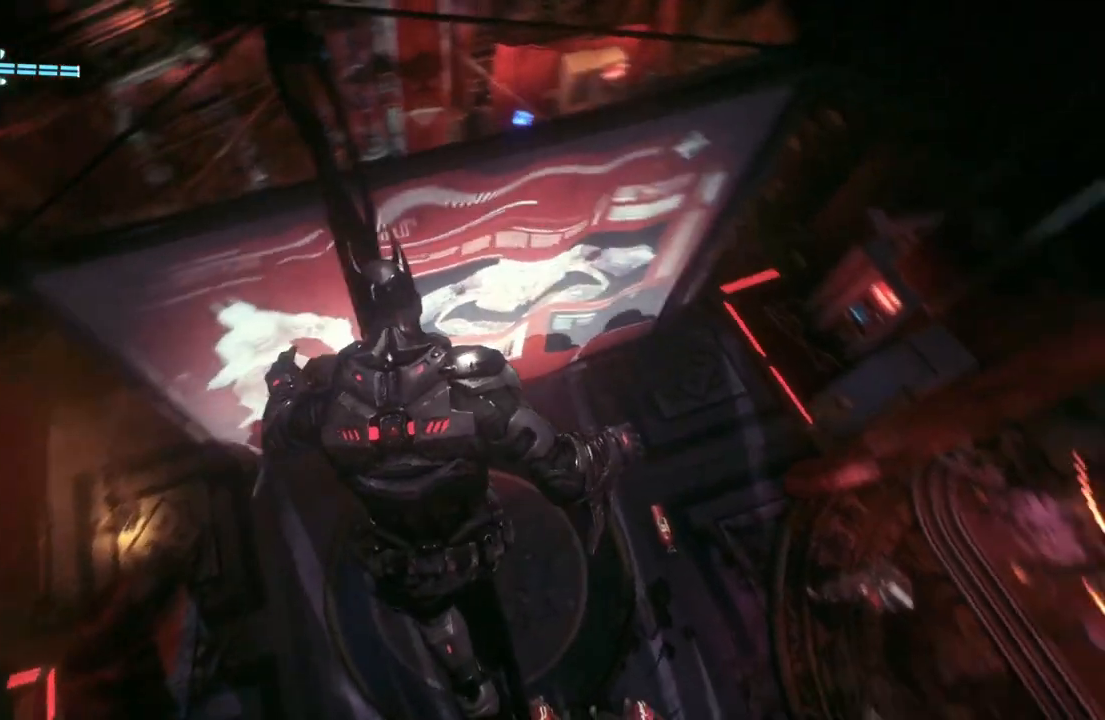
{"dt_ms": 500, "buttons": [], "left_stick": "center", "right_stick": "right", "events": [[117, "left_stick", "up-right"], [300, "left_stick", "center"], [300, "right_stick", "right"]]}
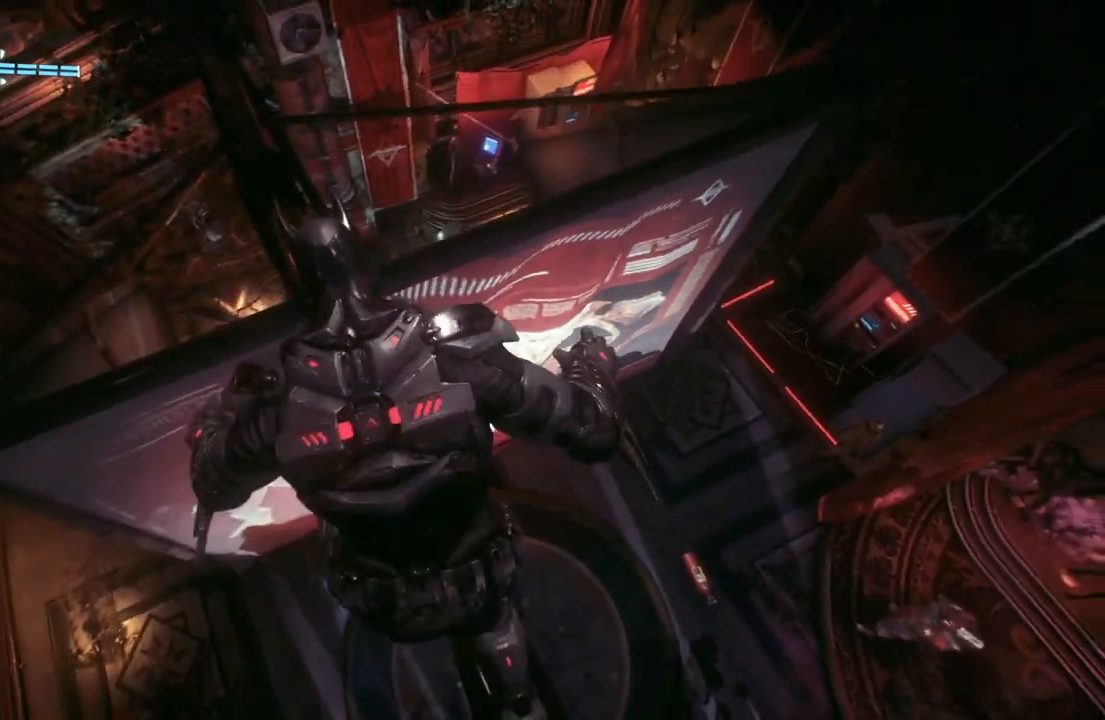
{"dt_ms": 500, "buttons": [], "left_stick": "up", "right_stick": "center", "events": [[100, "right_stick", "down-right"], [400, "left_stick", "up"], [433, "right_stick", "center"]]}
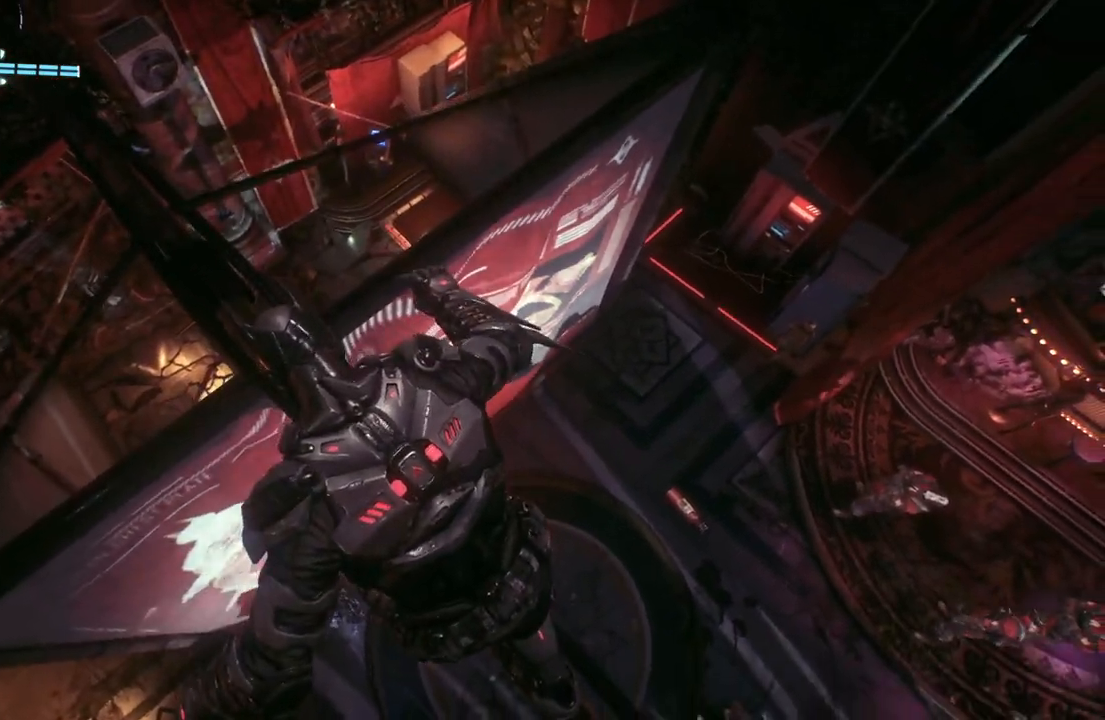
{"dt_ms": 500, "buttons": [], "left_stick": "up", "right_stick": "down-left", "events": [[67, "right_stick", "left"], [467, "right_stick", "down-left"]]}
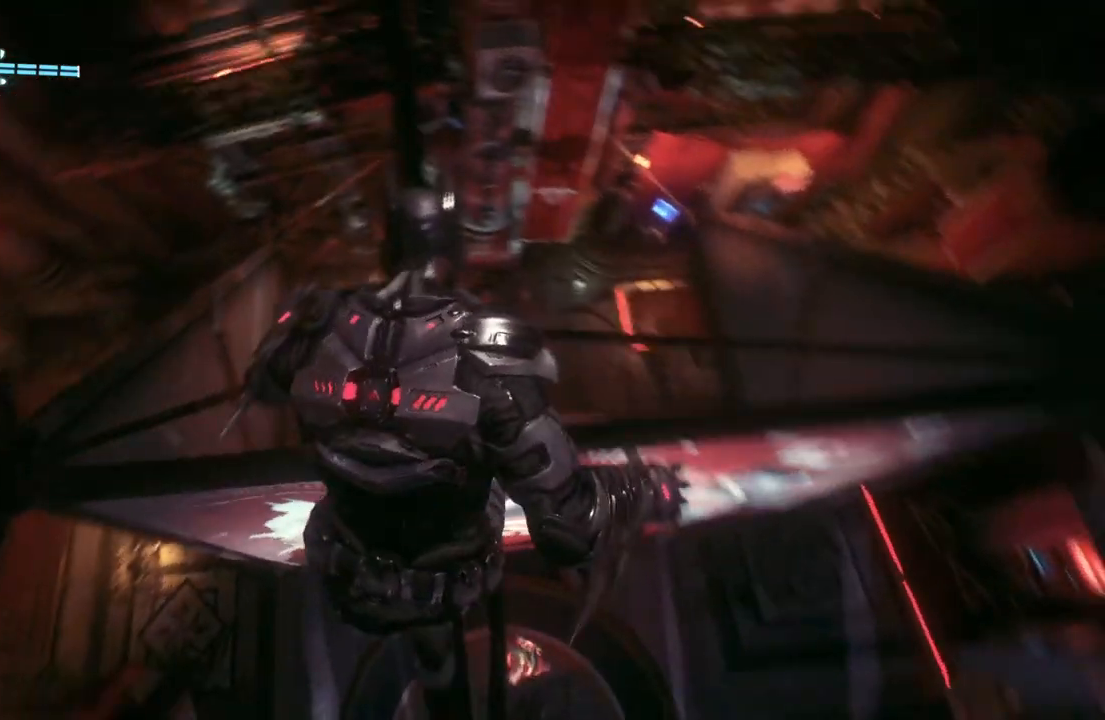
{"dt_ms": 500, "buttons": [], "left_stick": "up", "right_stick": "center", "events": [[167, "right_stick", "center"]]}
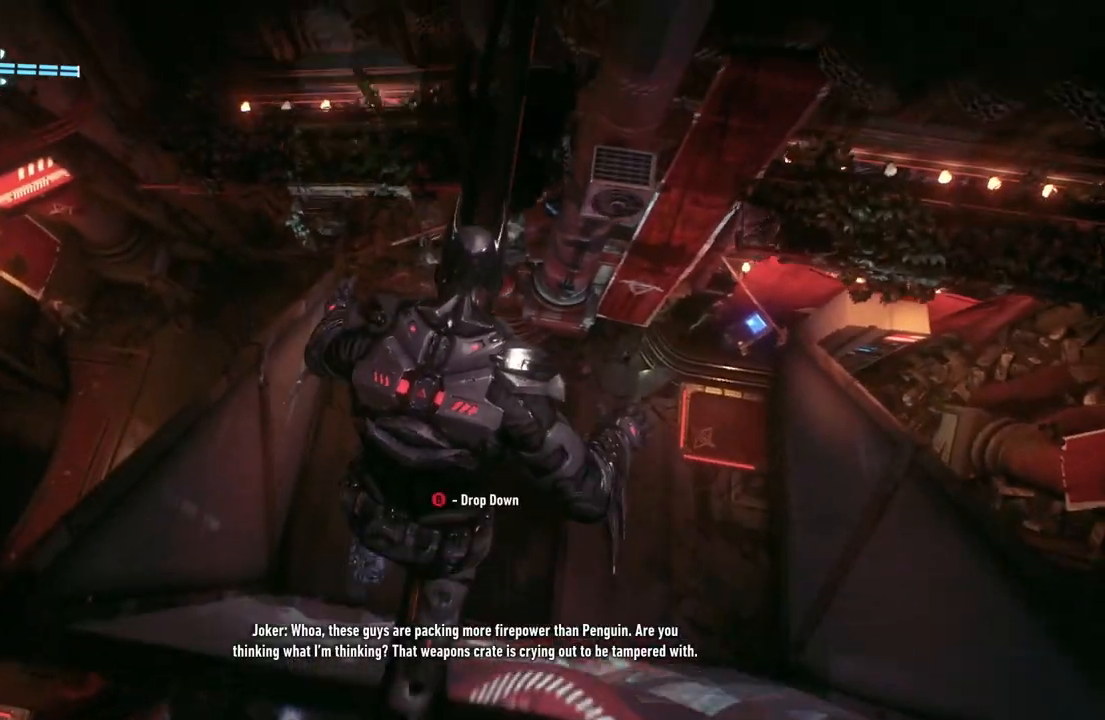
{"dt_ms": 500, "buttons": [], "left_stick": "center", "right_stick": "right", "events": [[200, "left_stick", "center"], [283, "right_stick", "right"]]}
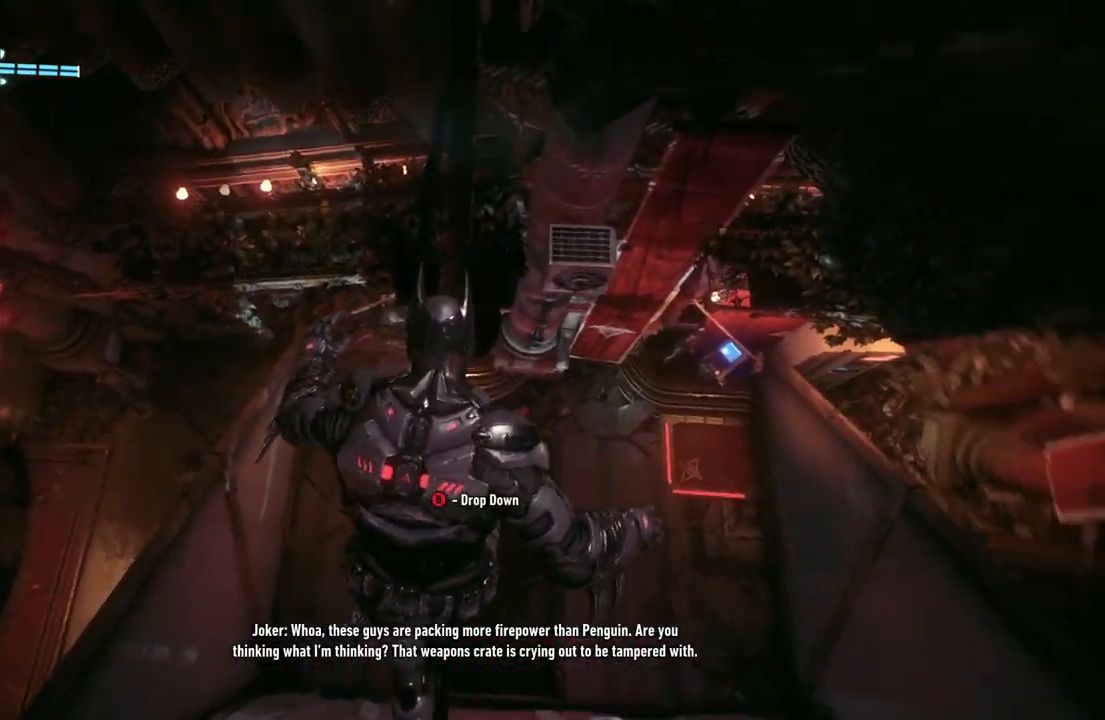
{"dt_ms": 500, "buttons": [], "left_stick": "center", "right_stick": "center", "events": [[33, "right_stick", "center"], [133, "B", "down"], [267, "B", "up"]]}